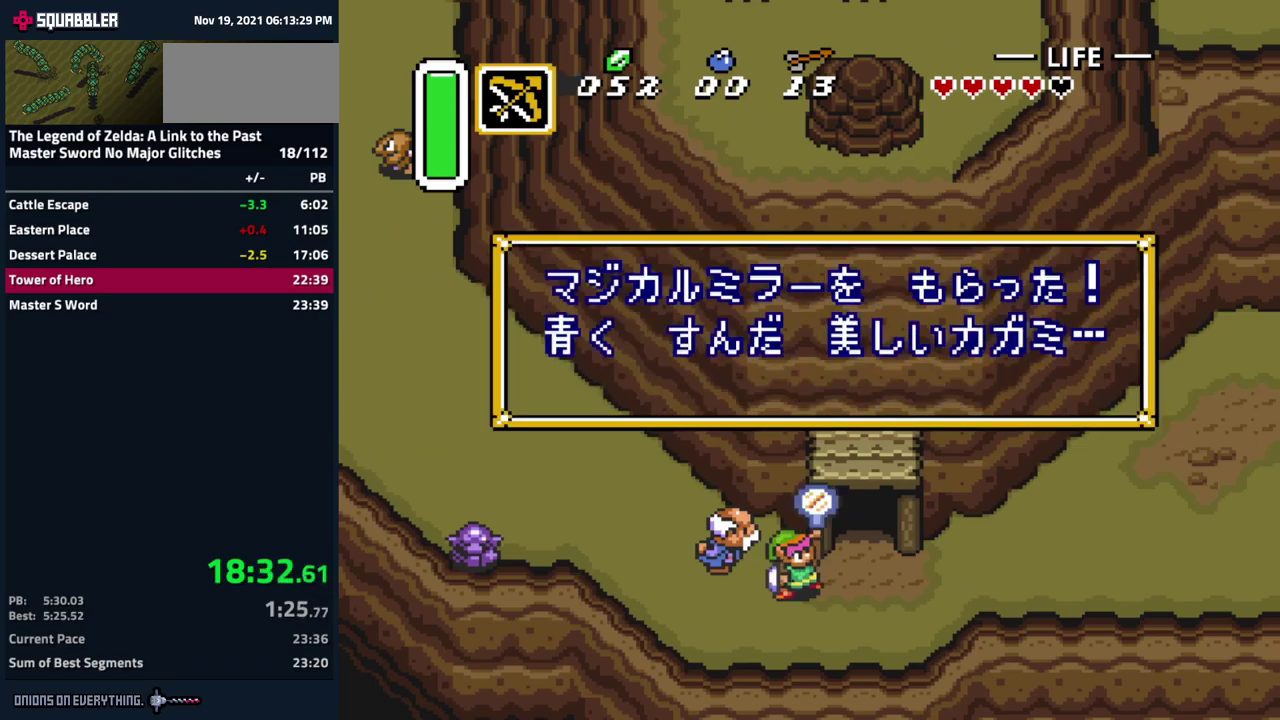
Gameplay with a controller (Nintendo layout); each line is a JSON object with the inputs held at the frame after it. "events" lists button and stick changes between this image and that frame as [ms after this image, input, new state], when the widget could be followed in between. Not read: L3 R3.
{"buttons": ["A", "B", "DPAD_RIGHT"], "events": [[17, "Y", "up"], [33, "A", "down"], [67, "B", "down"], [133, "Y", "down"], [150, "A", "up"], [150, "B", "up"], [217, "A", "down"], [217, "Y", "up"], [250, "B", "down"], [333, "Y", "down"], [367, "A", "up"], [367, "B", "up"], [450, "A", "down"], [450, "B", "down"], [450, "Y", "up"]]}
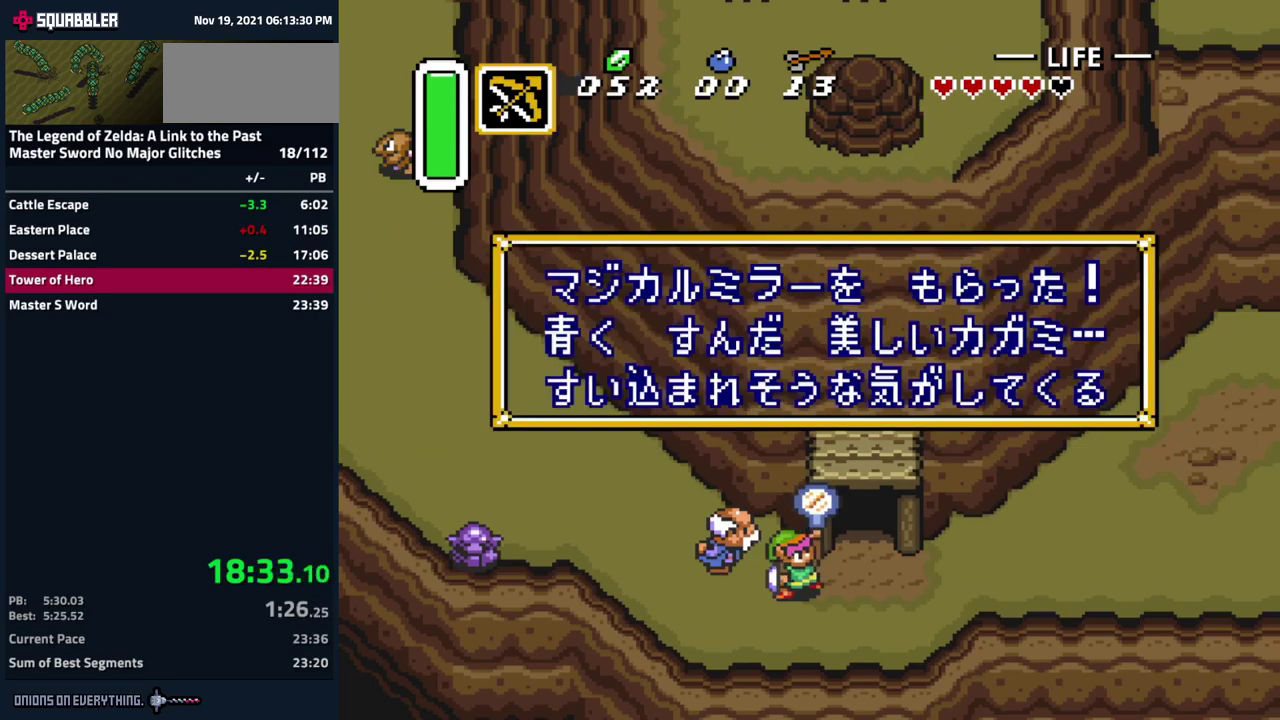
{"buttons": ["DPAD_RIGHT"], "events": [[50, "Y", "down"], [67, "B", "up"], [100, "A", "up"], [133, "Y", "up"]]}
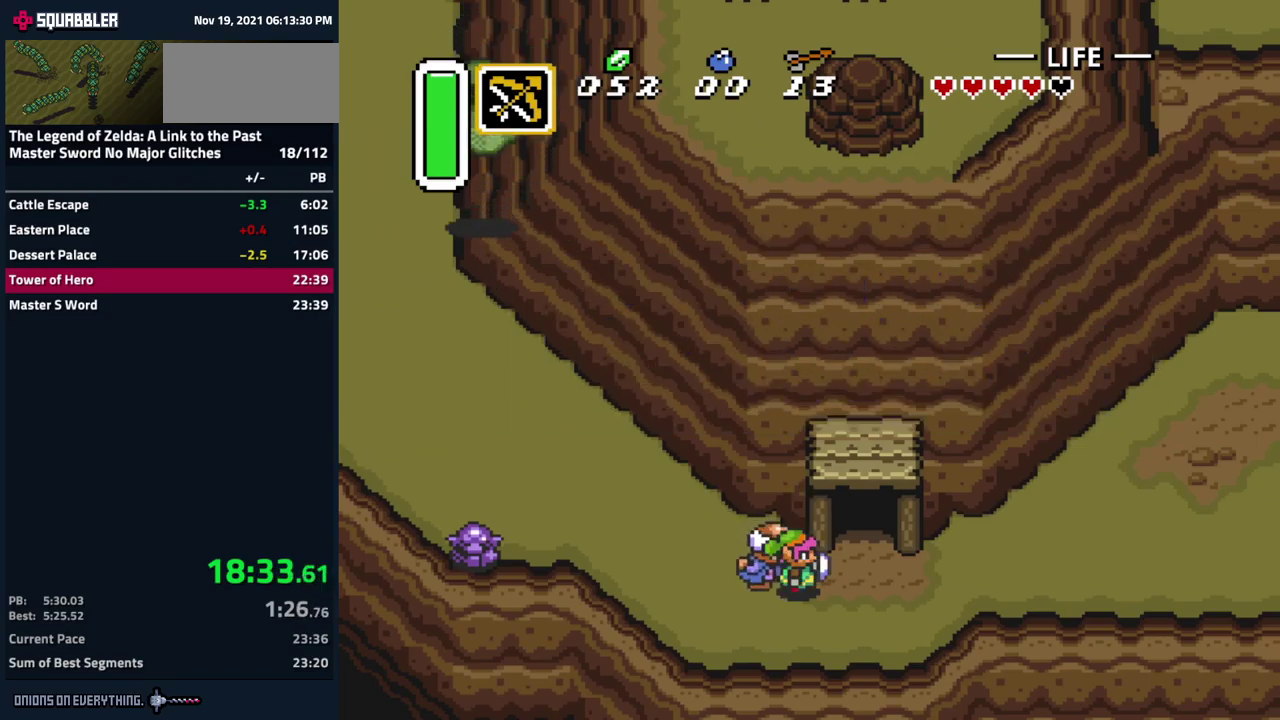
{"buttons": ["DPAD_RIGHT"], "events": []}
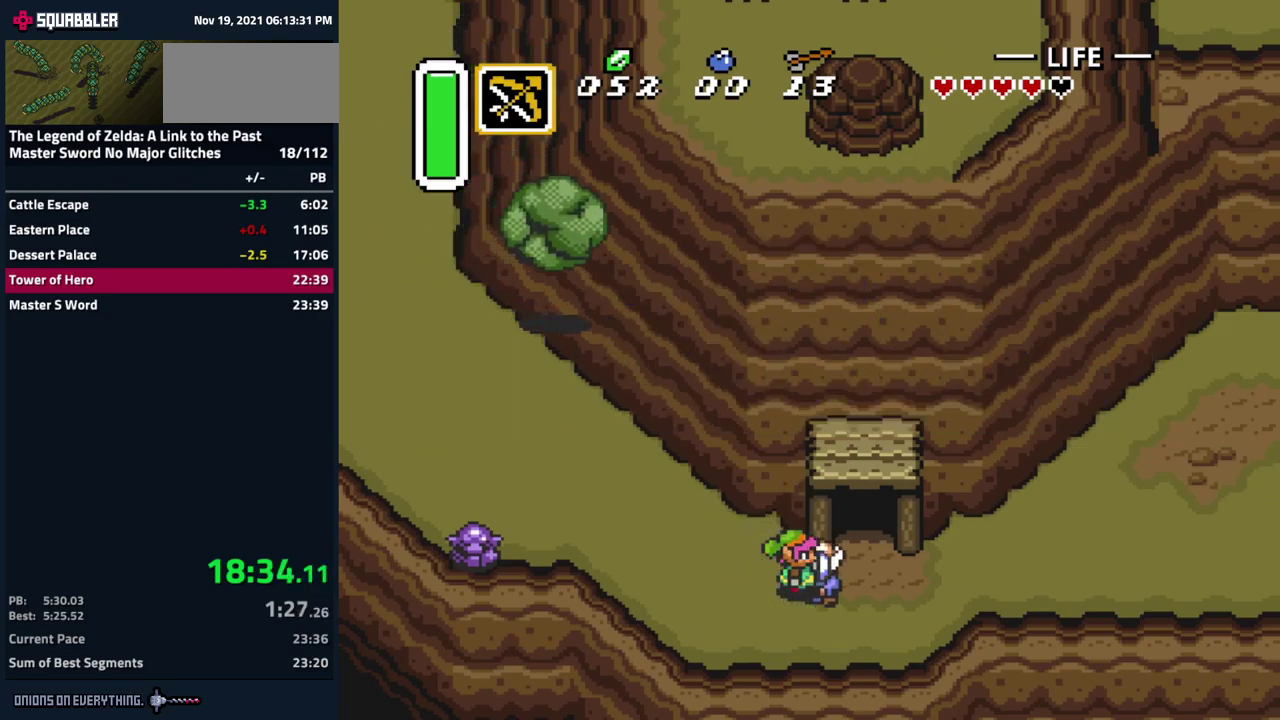
{"buttons": ["DPAD_RIGHT"], "events": []}
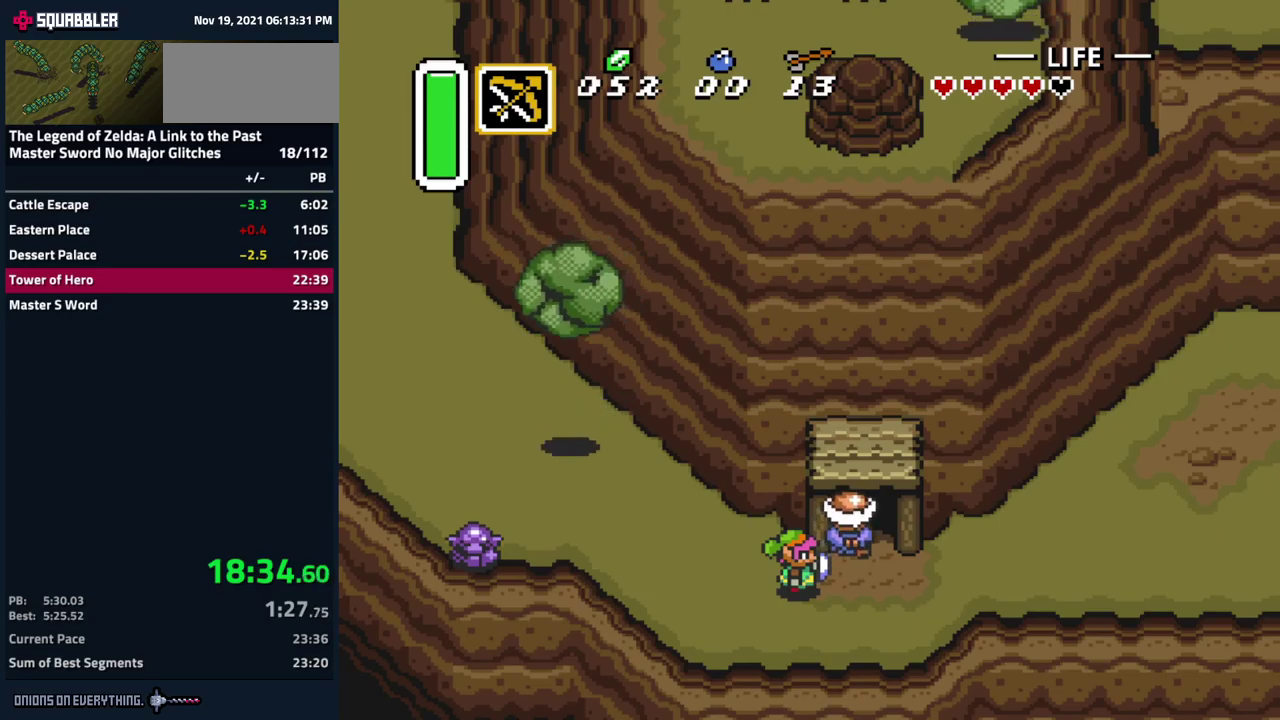
{"buttons": ["A", "DPAD_RIGHT"], "events": [[434, "A", "down"]]}
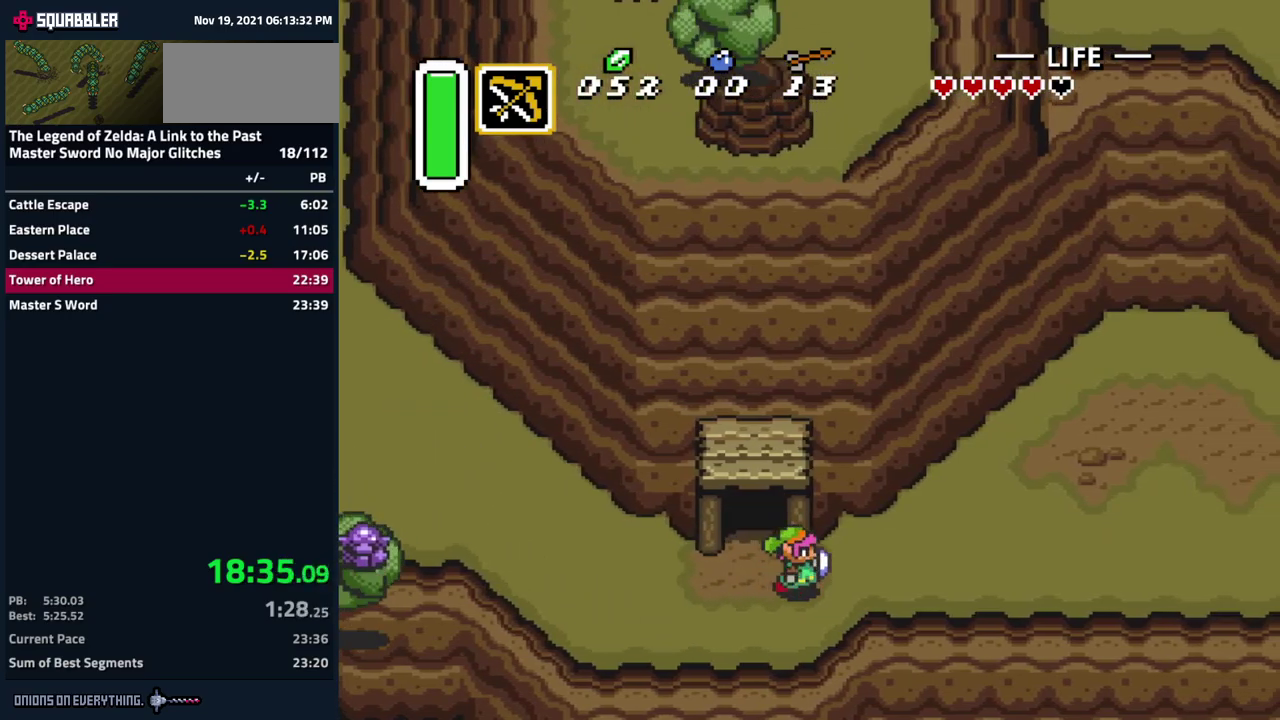
{"buttons": ["A"], "events": [[50, "DPAD_RIGHT", "up"]]}
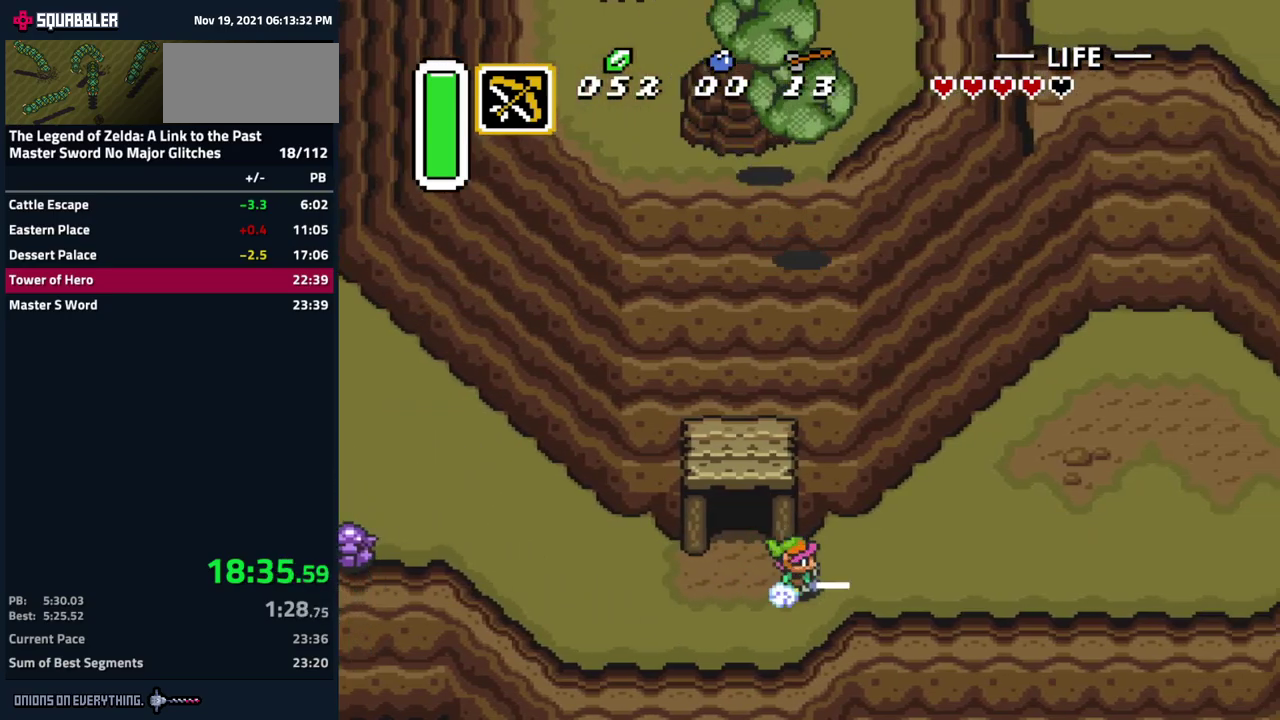
{"buttons": [], "events": [[134, "A", "up"]]}
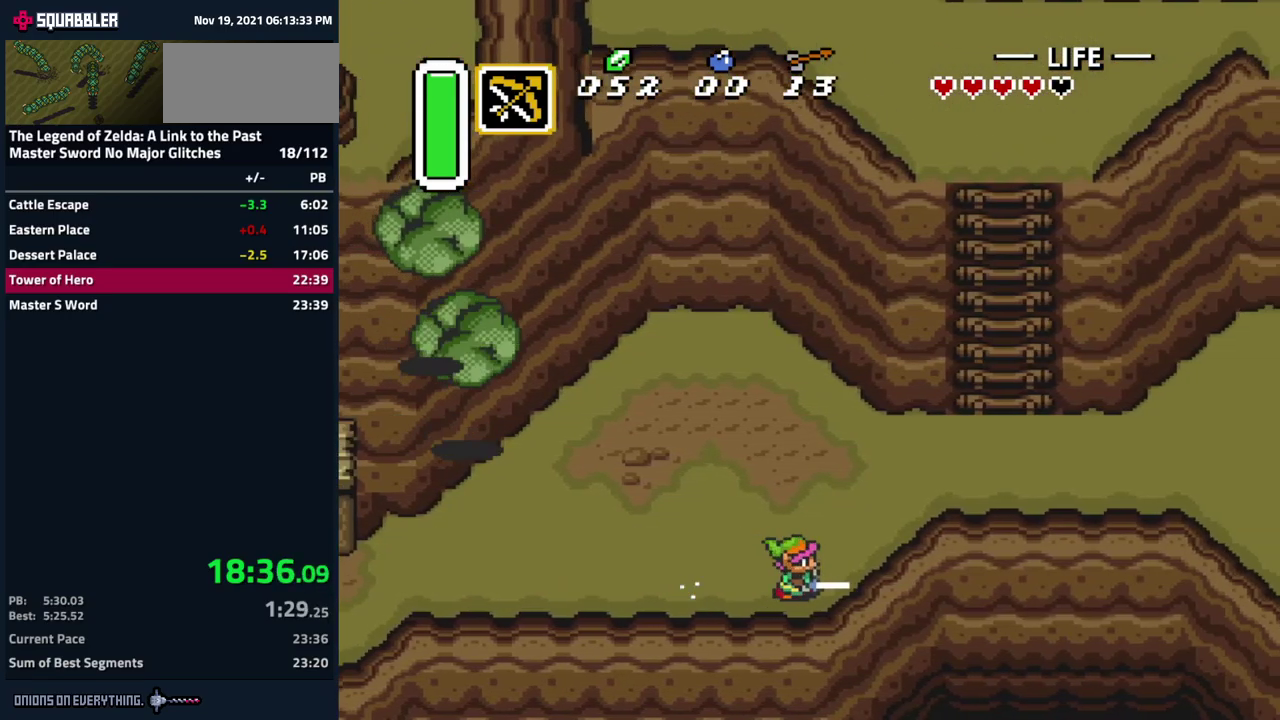
{"buttons": ["B", "DPAD_UP"], "events": [[200, "DPAD_RIGHT", "down"], [350, "DPAD_UP", "down"], [384, "DPAD_RIGHT", "up"], [484, "B", "down"]]}
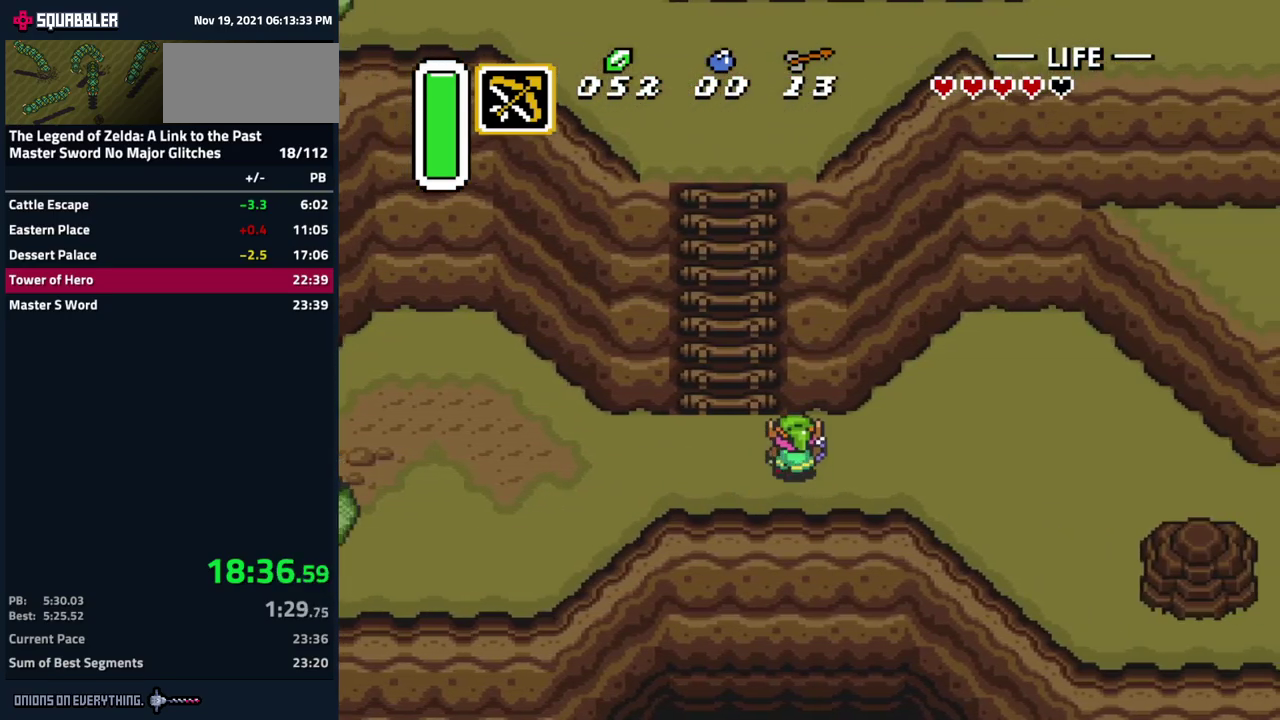
{"buttons": ["B", "DPAD_UP"], "events": [[100, "DPAD_LEFT", "down"], [134, "DPAD_UP", "up"], [267, "DPAD_UP", "down"], [467, "DPAD_LEFT", "up"]]}
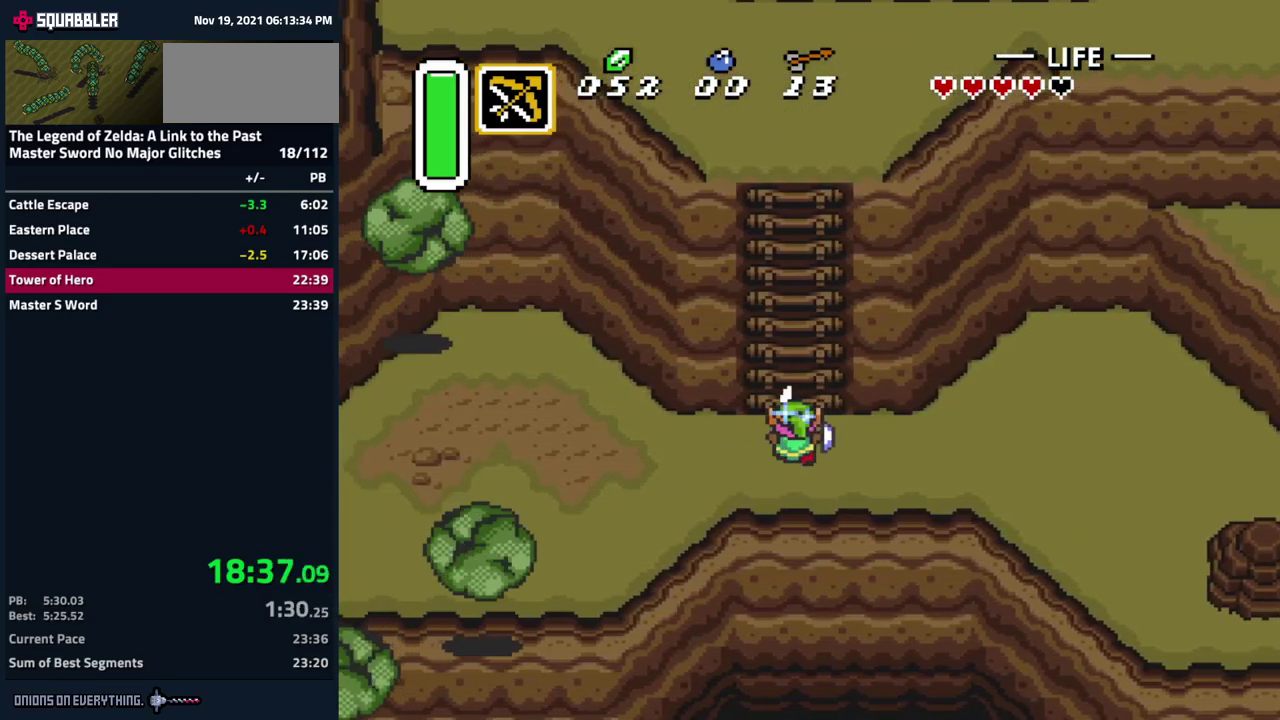
{"buttons": ["B", "DPAD_UP"], "events": []}
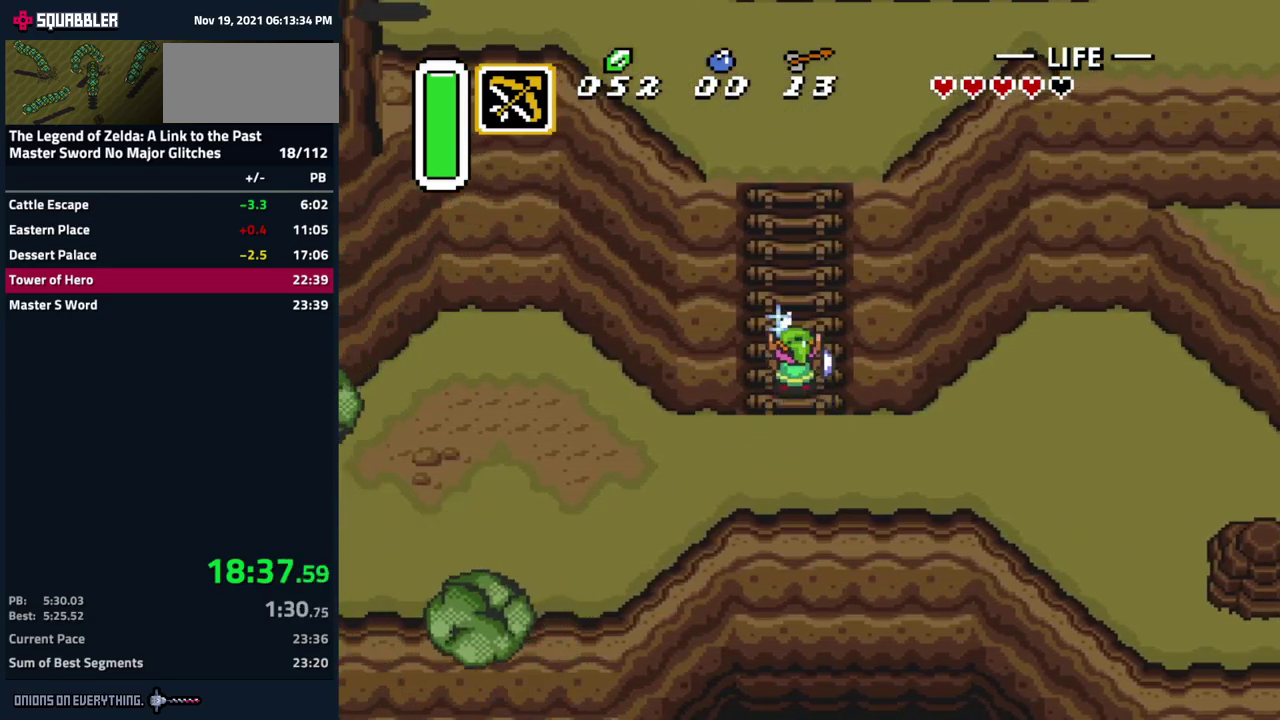
{"buttons": ["B", "DPAD_UP"], "events": []}
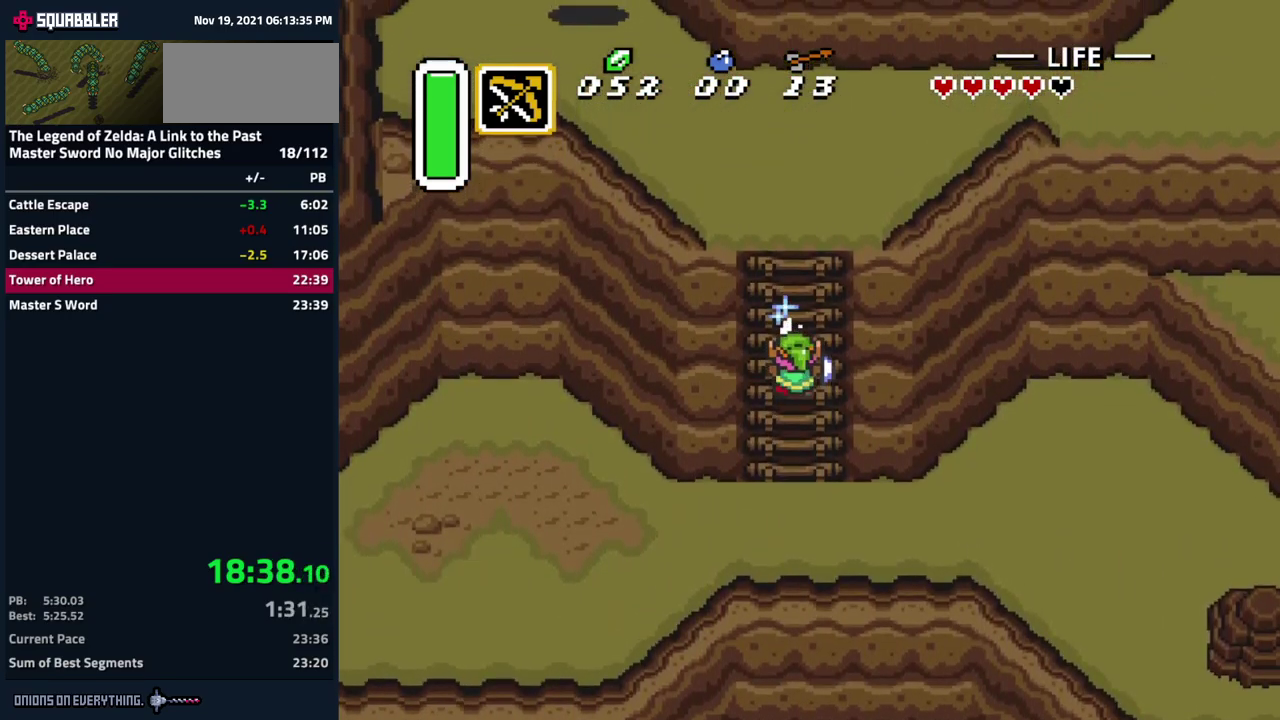
{"buttons": ["B"], "events": [[400, "DPAD_UP", "up"]]}
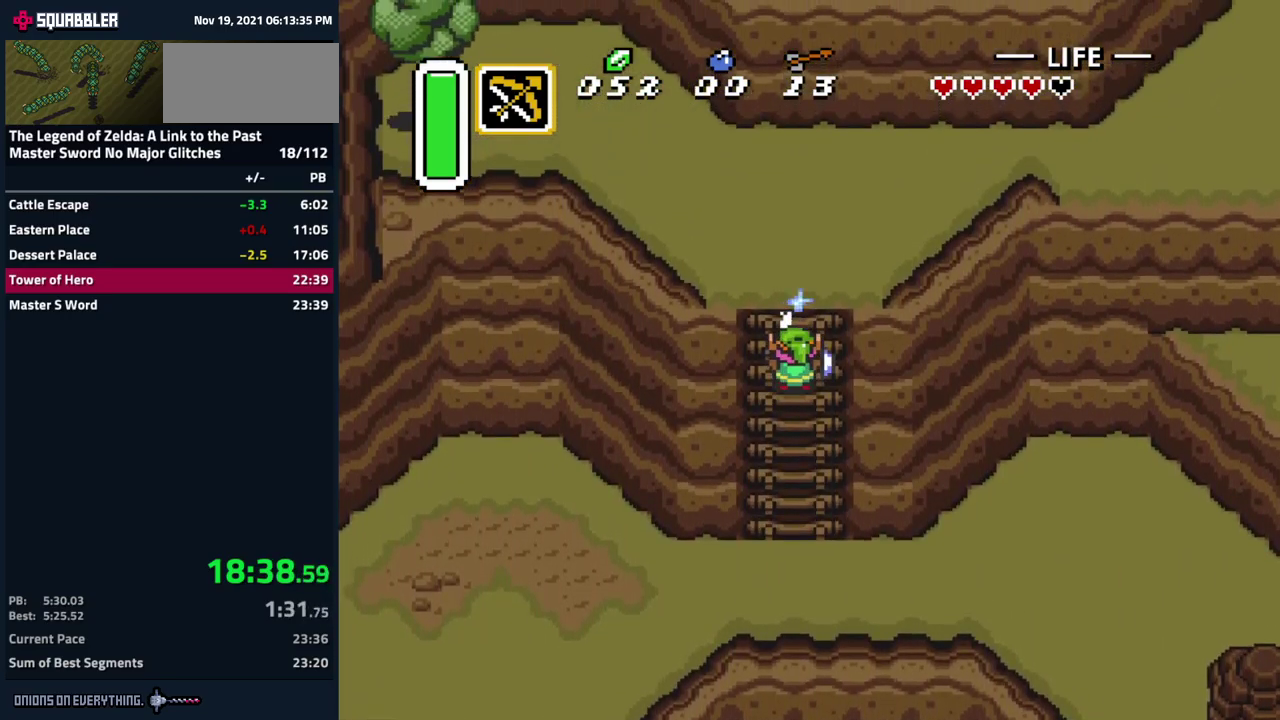
{"buttons": [], "events": [[167, "B", "up"]]}
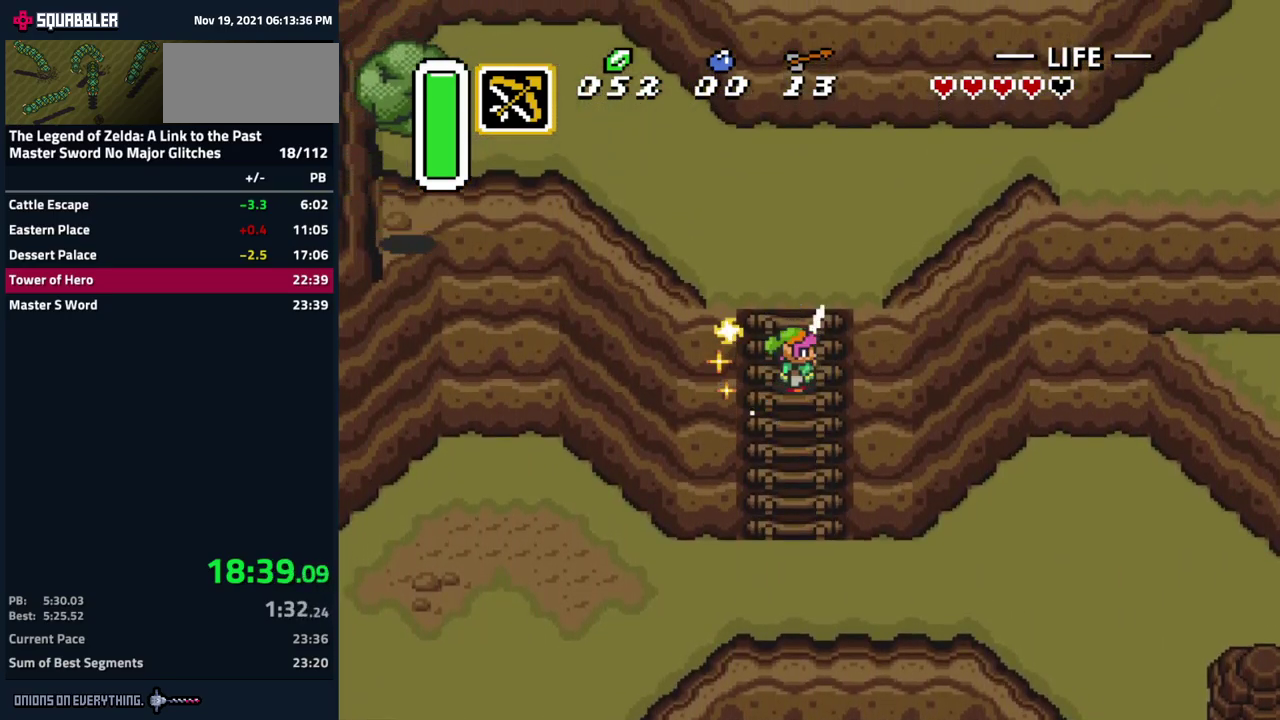
{"buttons": ["DPAD_UP"], "events": [[34, "DPAD_UP", "down"]]}
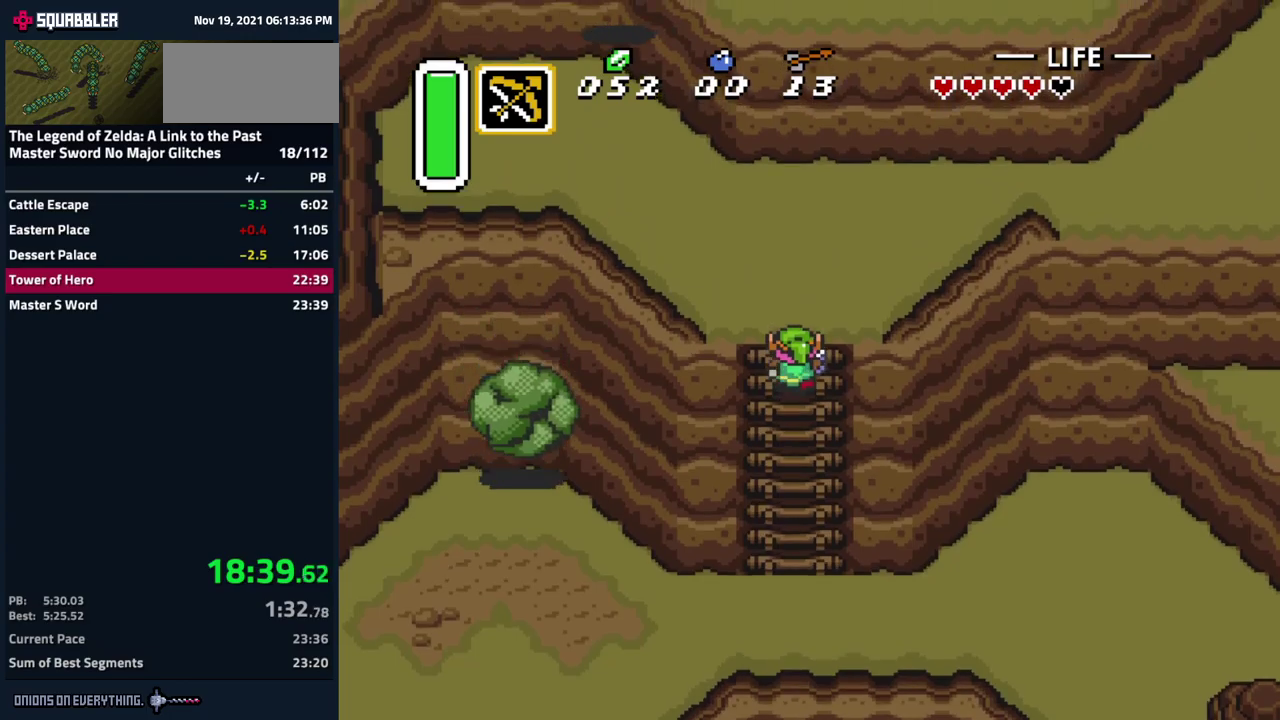
{"buttons": ["DPAD_UP", "DPAD_RIGHT"], "events": [[200, "DPAD_RIGHT", "down"]]}
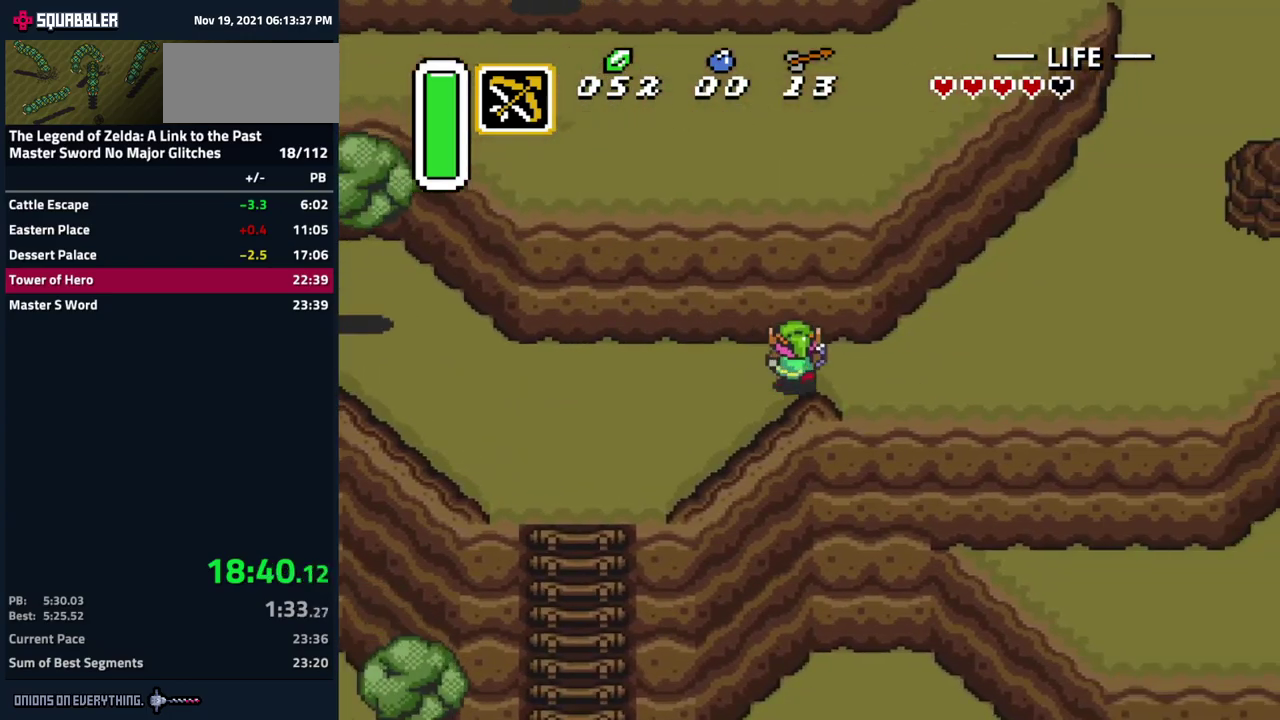
{"buttons": ["DPAD_UP", "DPAD_RIGHT"], "events": []}
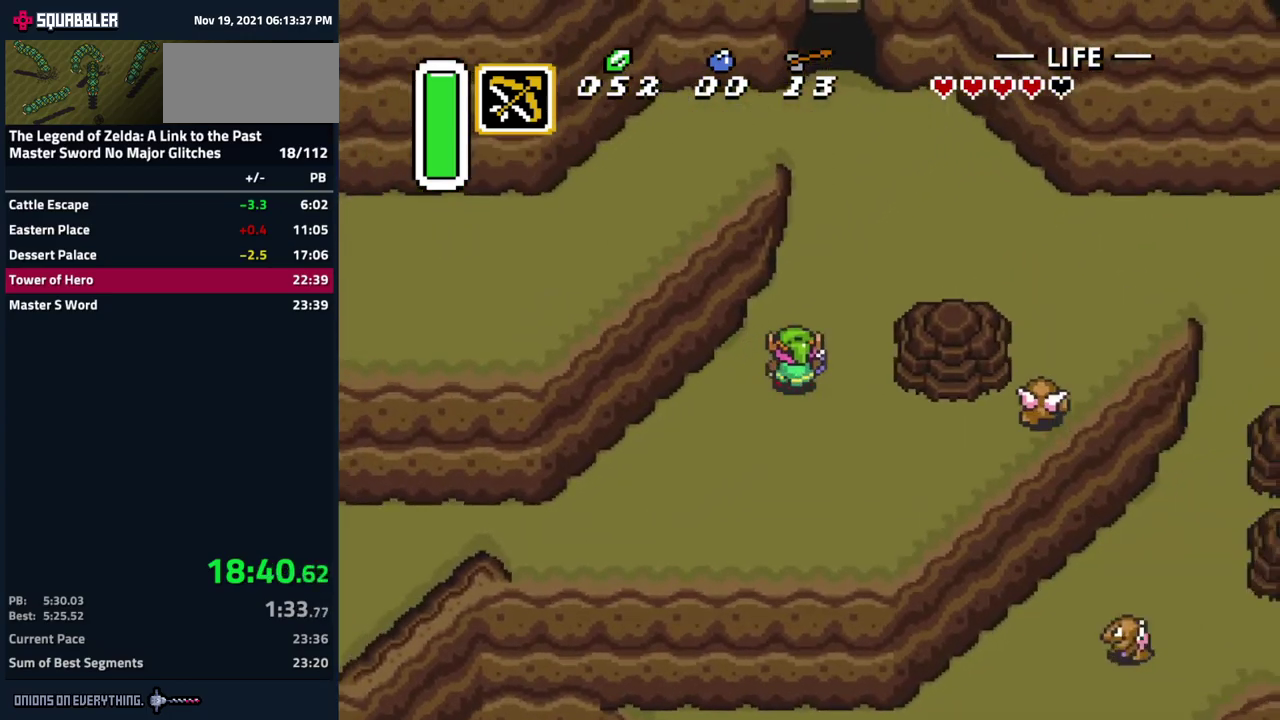
{"buttons": ["DPAD_DOWN", "DPAD_LEFT"], "events": [[50, "DPAD_RIGHT", "up"], [217, "DPAD_LEFT", "down"], [334, "DPAD_UP", "up"], [384, "DPAD_DOWN", "down"]]}
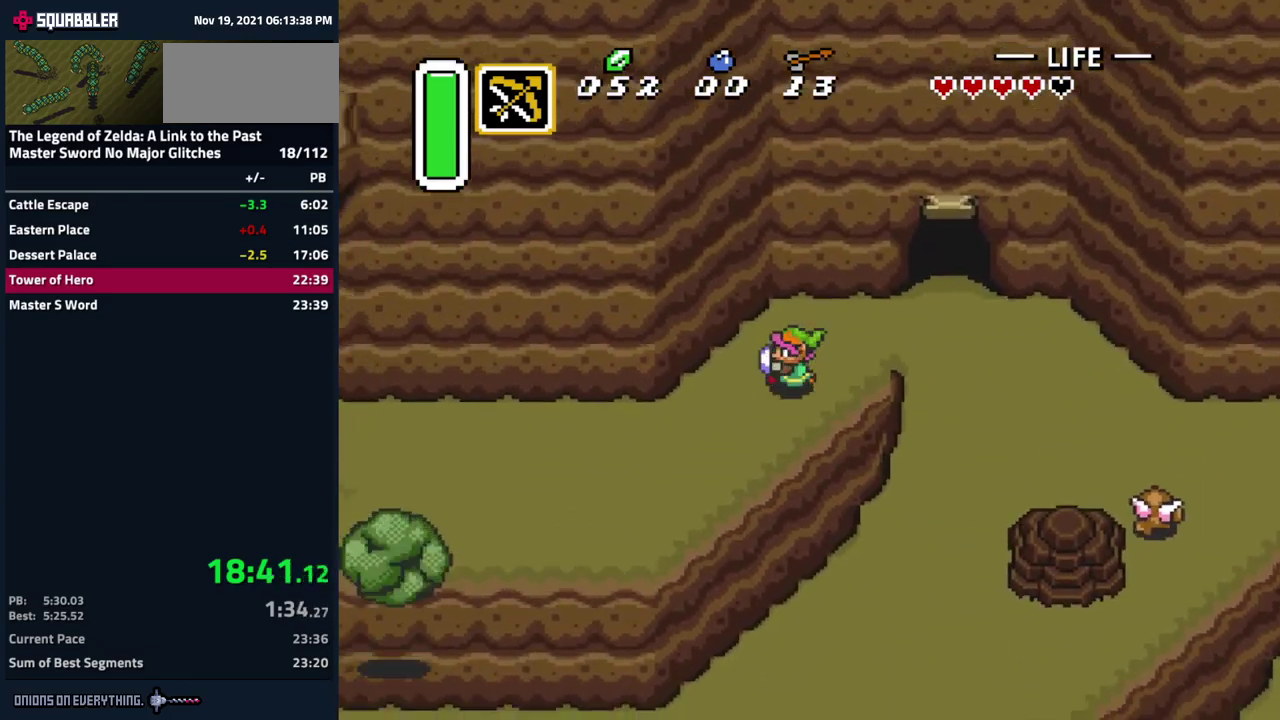
{"buttons": ["DPAD_LEFT"], "events": [[134, "DPAD_DOWN", "up"], [167, "DPAD_UP", "down"], [417, "DPAD_UP", "up"]]}
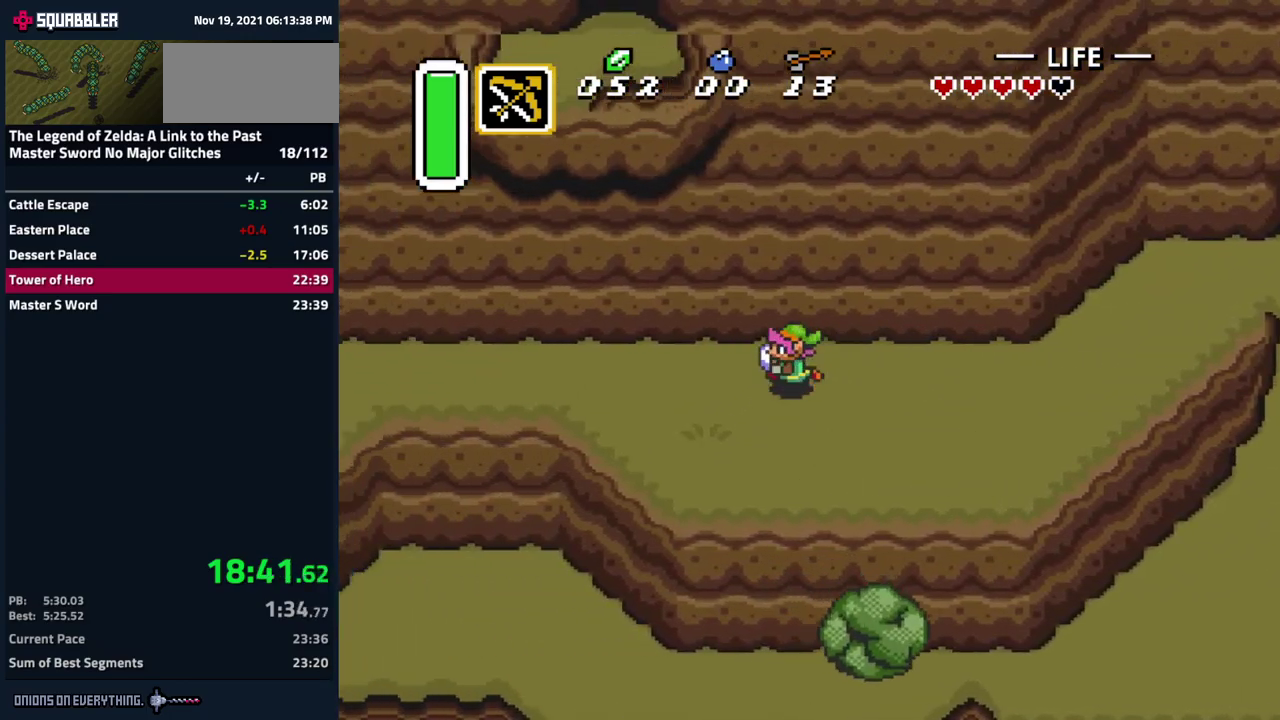
{"buttons": ["DPAD_UP", "DPAD_LEFT"], "events": [[34, "DPAD_UP", "down"]]}
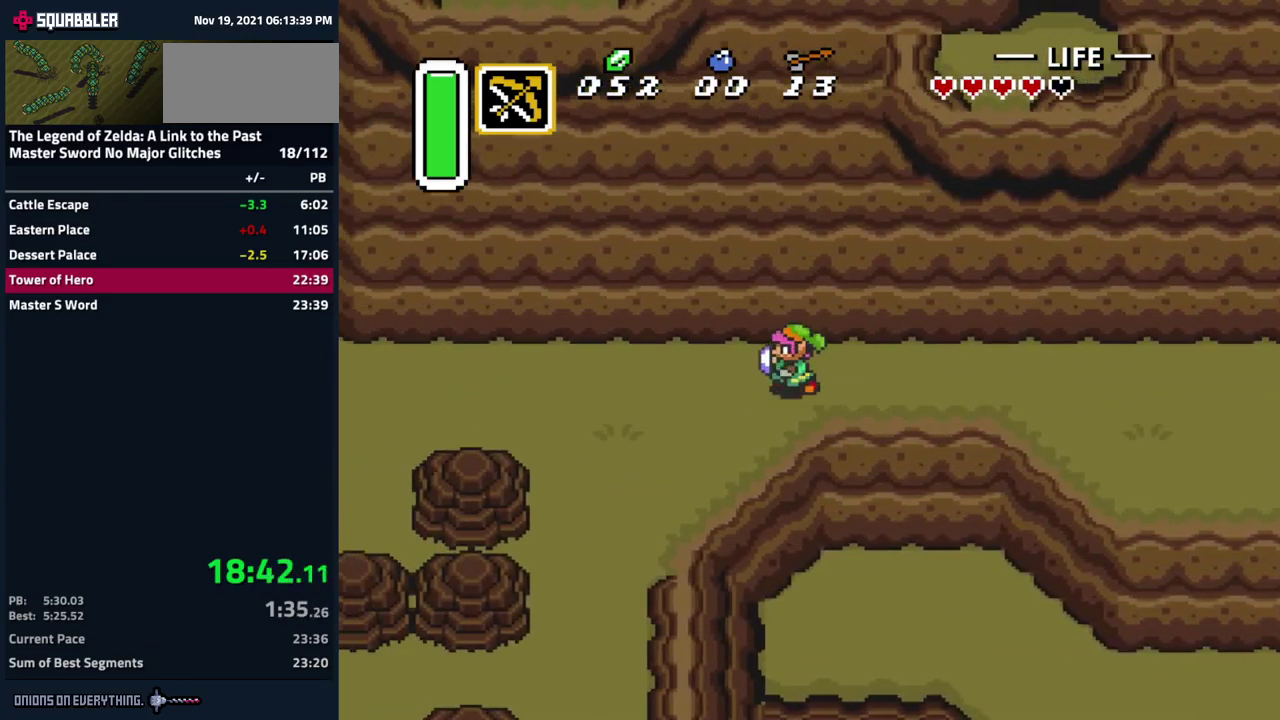
{"buttons": ["DPAD_UP", "DPAD_LEFT"], "events": []}
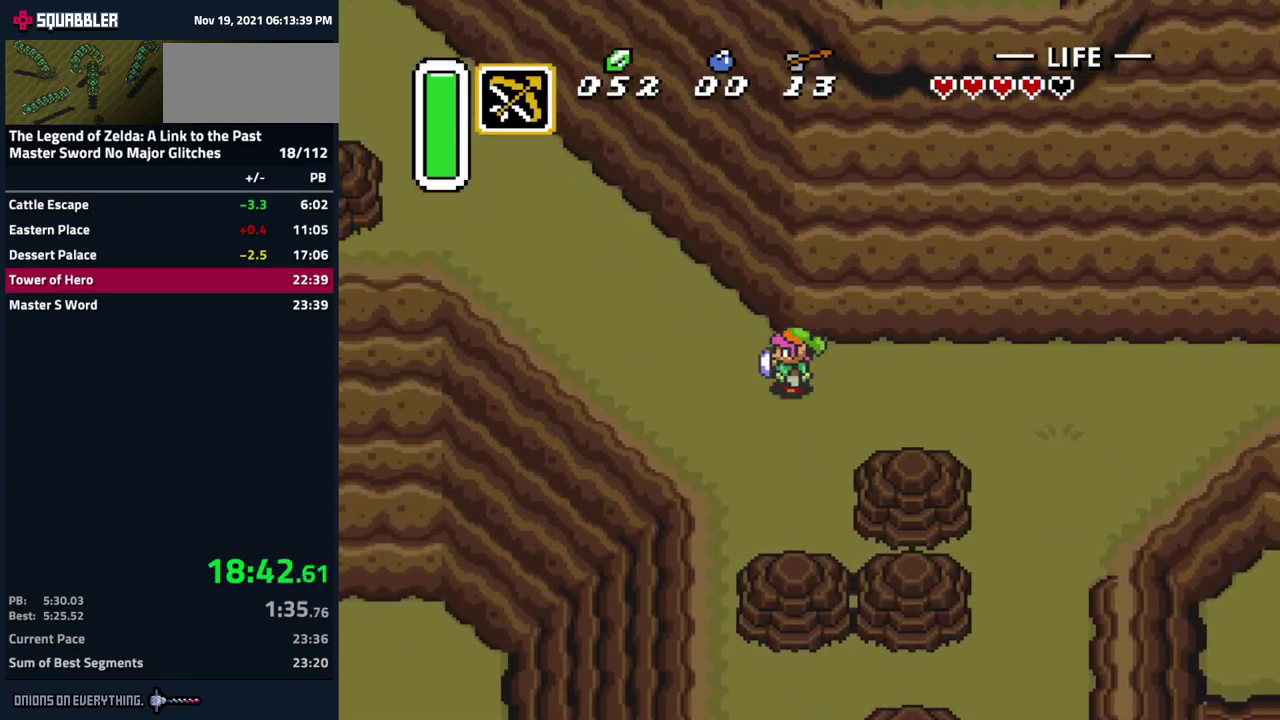
{"buttons": ["DPAD_UP", "DPAD_LEFT"], "events": []}
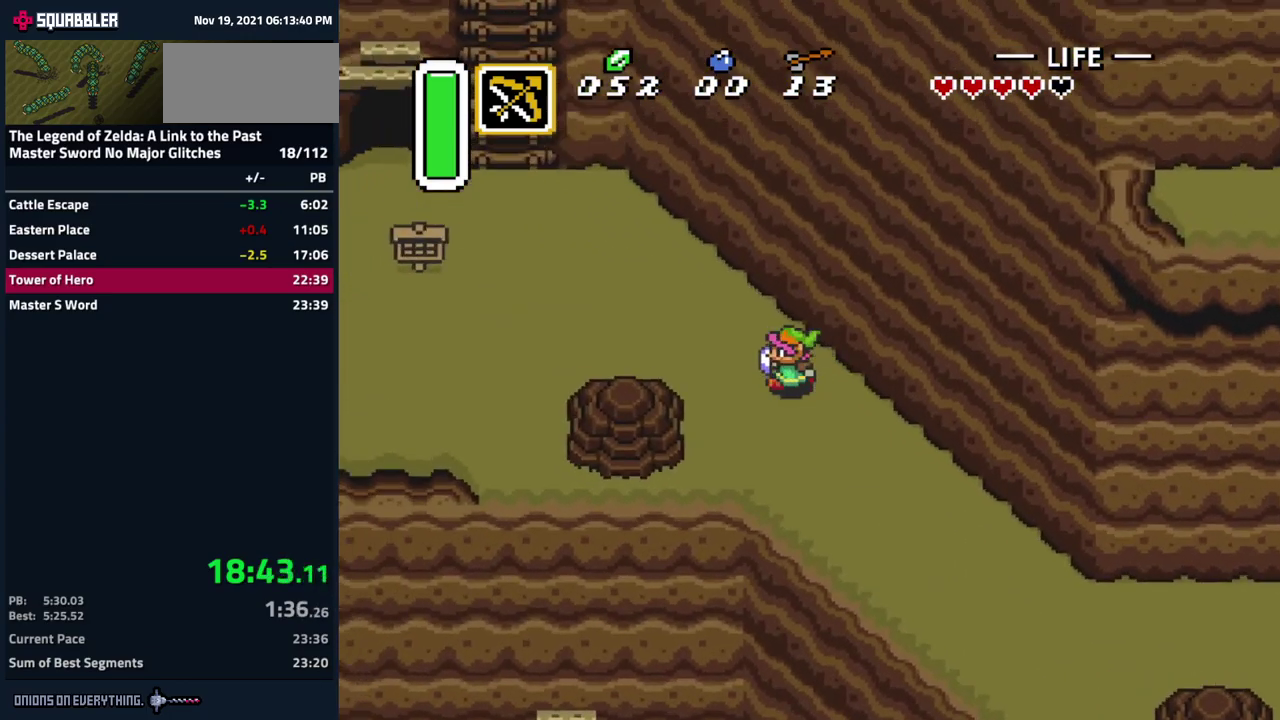
{"buttons": ["DPAD_UP"], "events": [[400, "DPAD_LEFT", "up"]]}
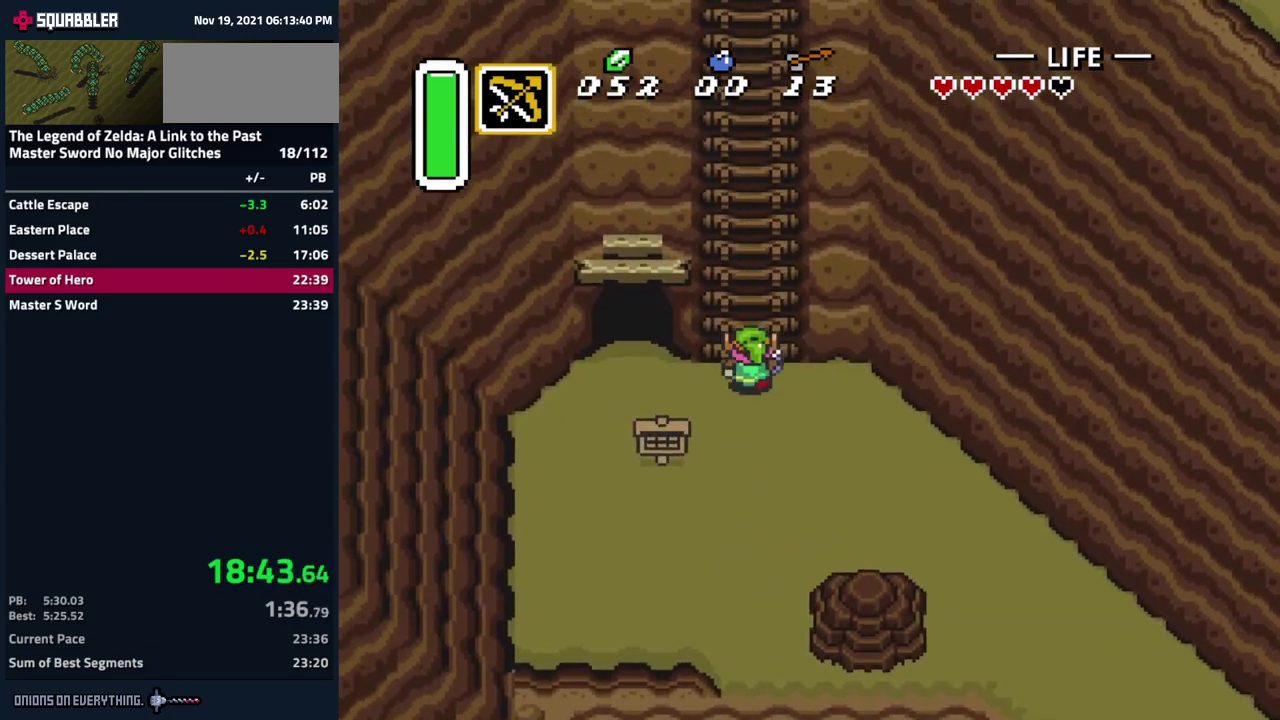
{"buttons": ["DPAD_UP", "DPAD_RIGHT"], "events": [[500, "DPAD_RIGHT", "down"]]}
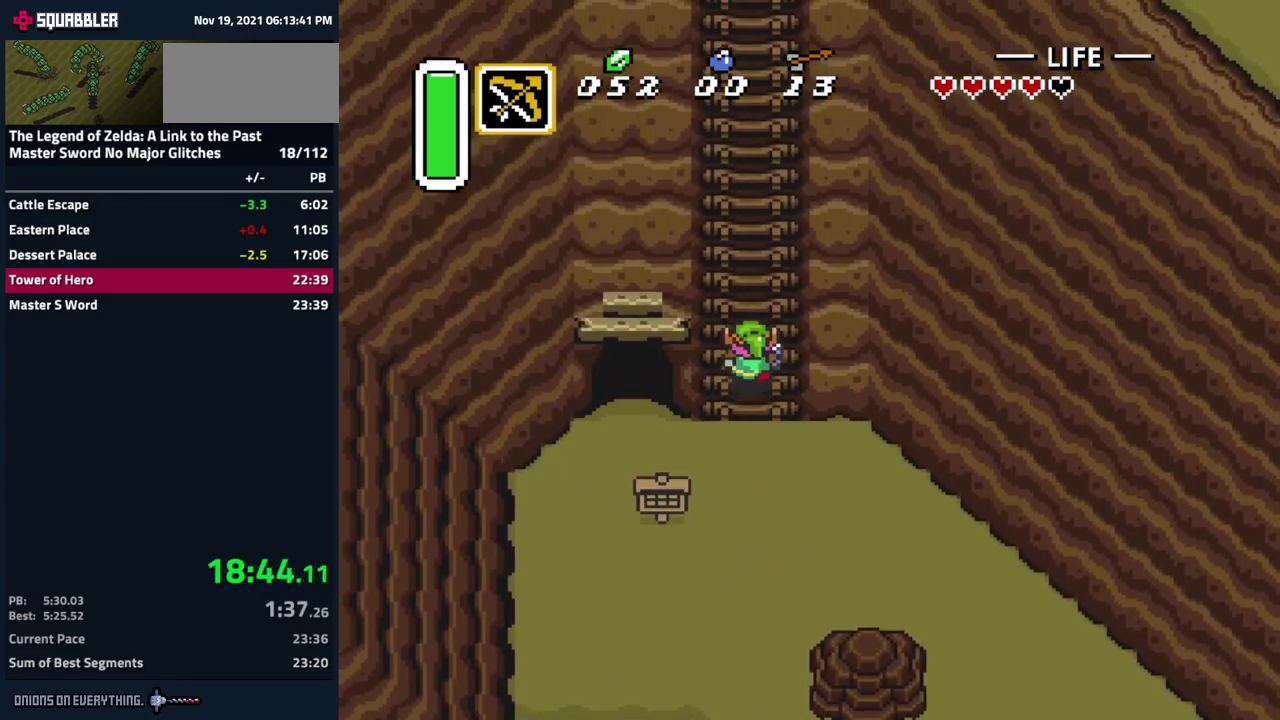
{"buttons": ["DPAD_UP"], "events": [[67, "DPAD_RIGHT", "up"]]}
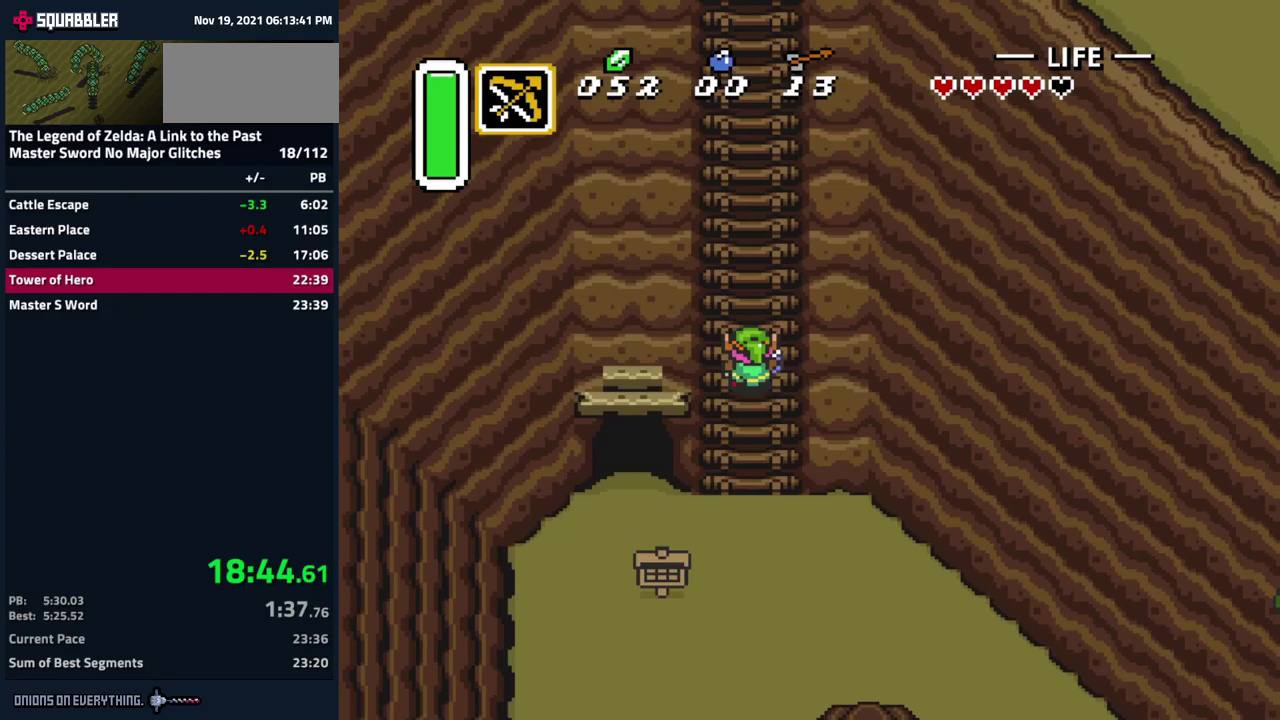
{"buttons": ["DPAD_UP"], "events": [[67, "DPAD_RIGHT", "down"], [133, "DPAD_RIGHT", "up"], [183, "DPAD_RIGHT", "down"], [233, "DPAD_RIGHT", "up"], [300, "DPAD_RIGHT", "down"], [350, "DPAD_RIGHT", "up"], [400, "DPAD_RIGHT", "down"], [450, "DPAD_RIGHT", "up"]]}
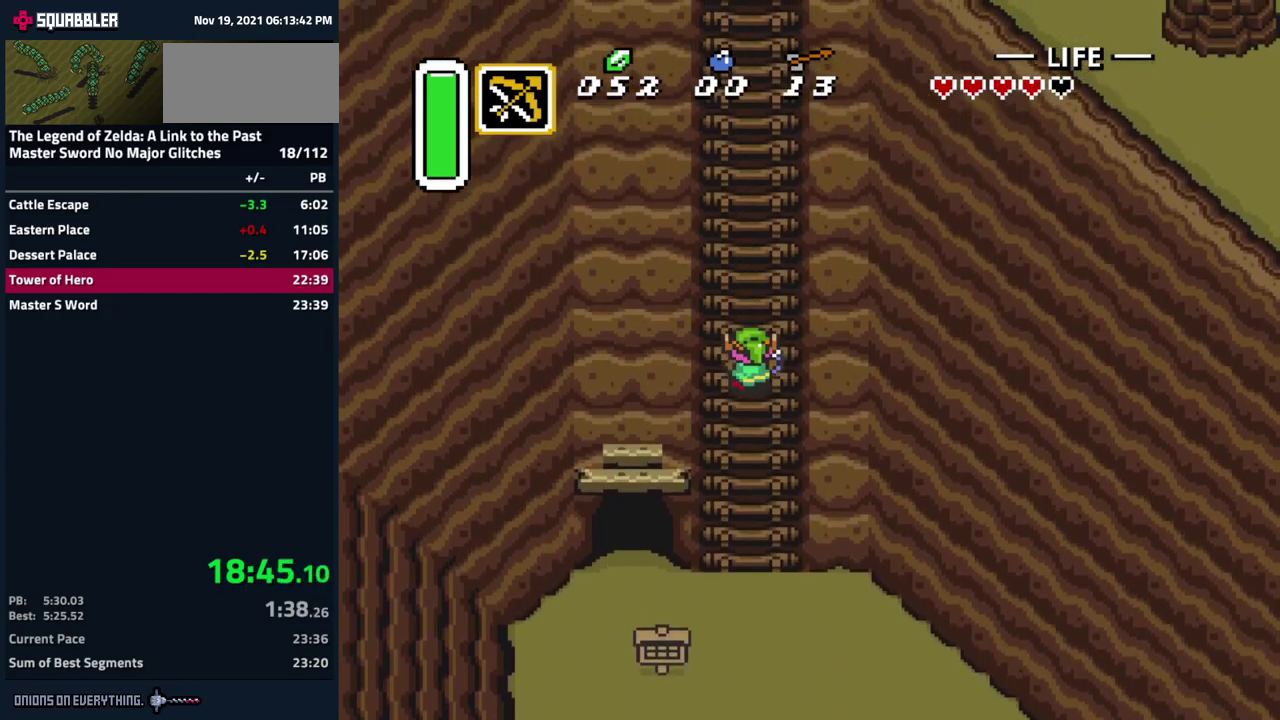
{"buttons": ["DPAD_UP", "DPAD_RIGHT"], "events": [[17, "DPAD_RIGHT", "down"], [83, "DPAD_RIGHT", "up"], [150, "DPAD_RIGHT", "down"], [183, "DPAD_RIGHT", "up"], [250, "DPAD_RIGHT", "down"], [317, "DPAD_RIGHT", "up"], [367, "DPAD_RIGHT", "down"], [417, "DPAD_RIGHT", "up"], [500, "DPAD_RIGHT", "down"]]}
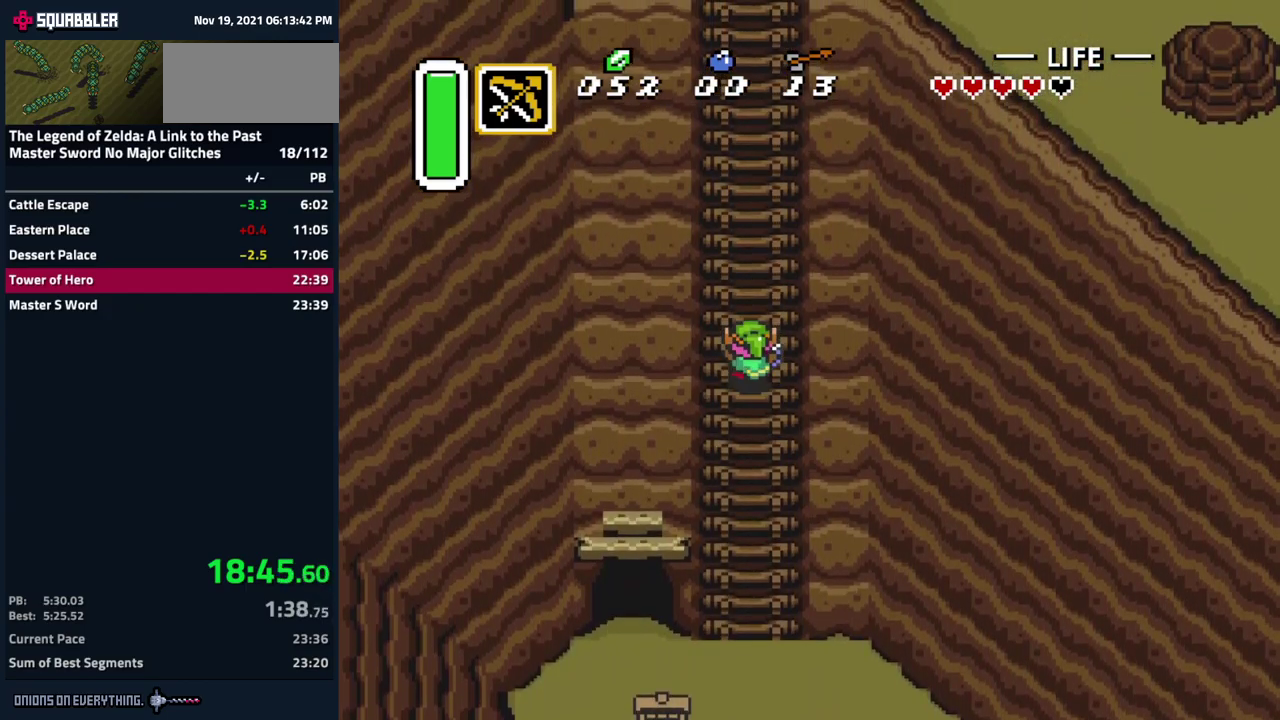
{"buttons": ["DPAD_UP"], "events": [[17, "DPAD_RIGHT", "up"], [217, "DPAD_RIGHT", "down"], [250, "DPAD_RIGHT", "up"], [350, "DPAD_RIGHT", "down"], [383, "DPAD_RIGHT", "up"], [450, "DPAD_RIGHT", "down"], [483, "DPAD_RIGHT", "up"]]}
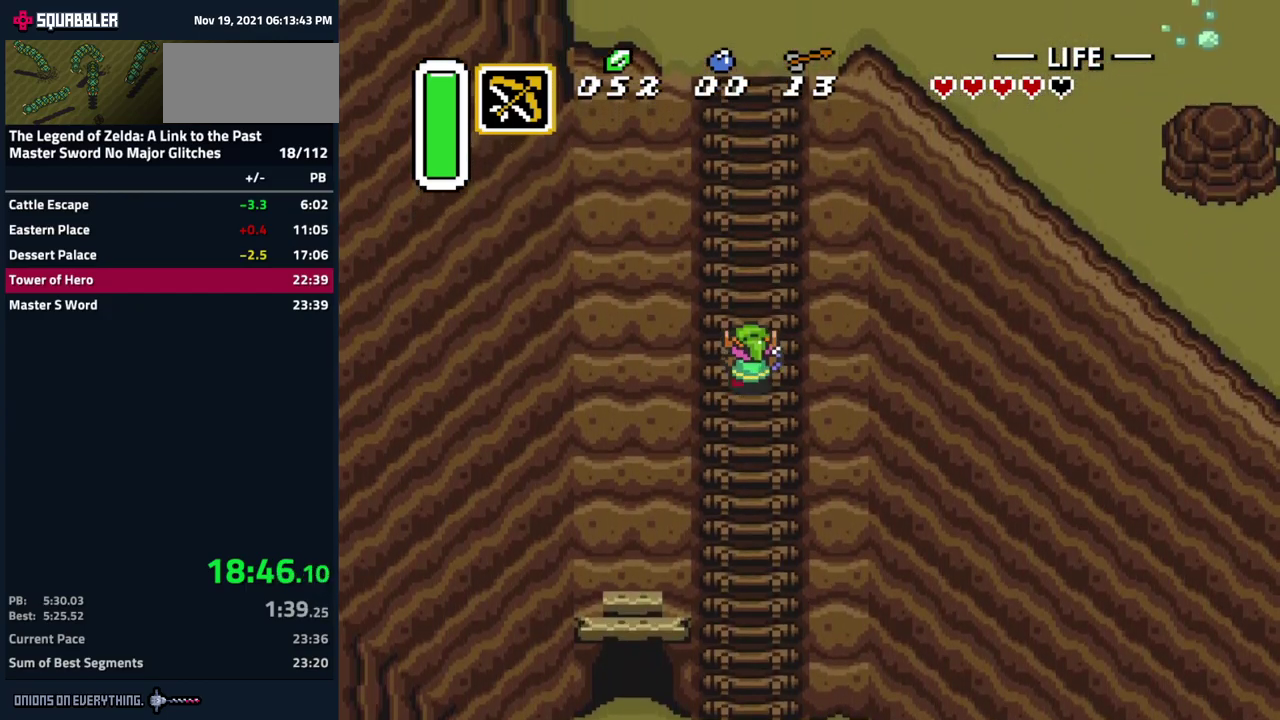
{"buttons": ["DPAD_UP"], "events": [[67, "DPAD_RIGHT", "down"], [117, "DPAD_RIGHT", "up"], [167, "DPAD_RIGHT", "down"], [217, "DPAD_RIGHT", "up"], [300, "DPAD_RIGHT", "down"], [350, "DPAD_RIGHT", "up"], [417, "DPAD_RIGHT", "down"], [467, "DPAD_RIGHT", "up"]]}
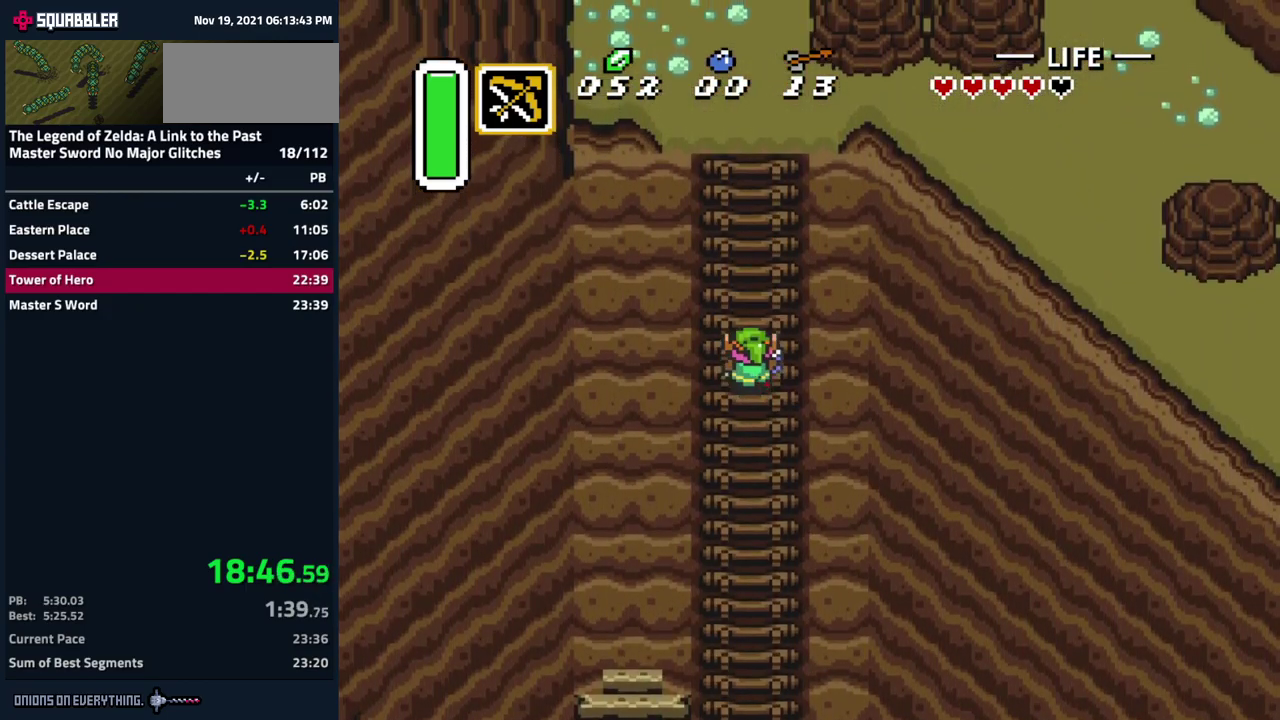
{"buttons": ["DPAD_UP"], "events": [[50, "DPAD_RIGHT", "down"], [100, "DPAD_RIGHT", "up"], [167, "DPAD_RIGHT", "down"], [217, "DPAD_RIGHT", "up"], [300, "DPAD_RIGHT", "down"], [350, "DPAD_RIGHT", "up"], [417, "DPAD_RIGHT", "down"], [483, "DPAD_RIGHT", "up"]]}
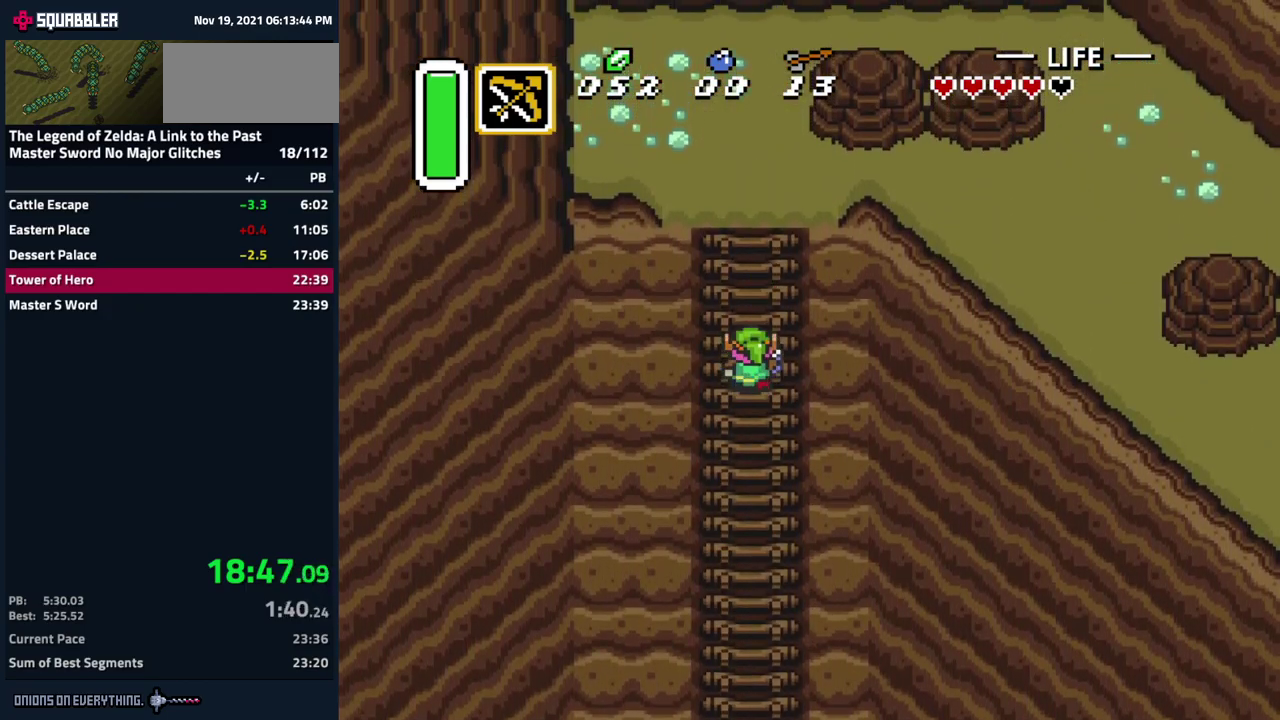
{"buttons": ["DPAD_UP", "DPAD_RIGHT"], "events": [[183, "DPAD_RIGHT", "down"], [233, "DPAD_RIGHT", "up"], [317, "DPAD_RIGHT", "down"], [367, "DPAD_RIGHT", "up"], [433, "DPAD_RIGHT", "down"]]}
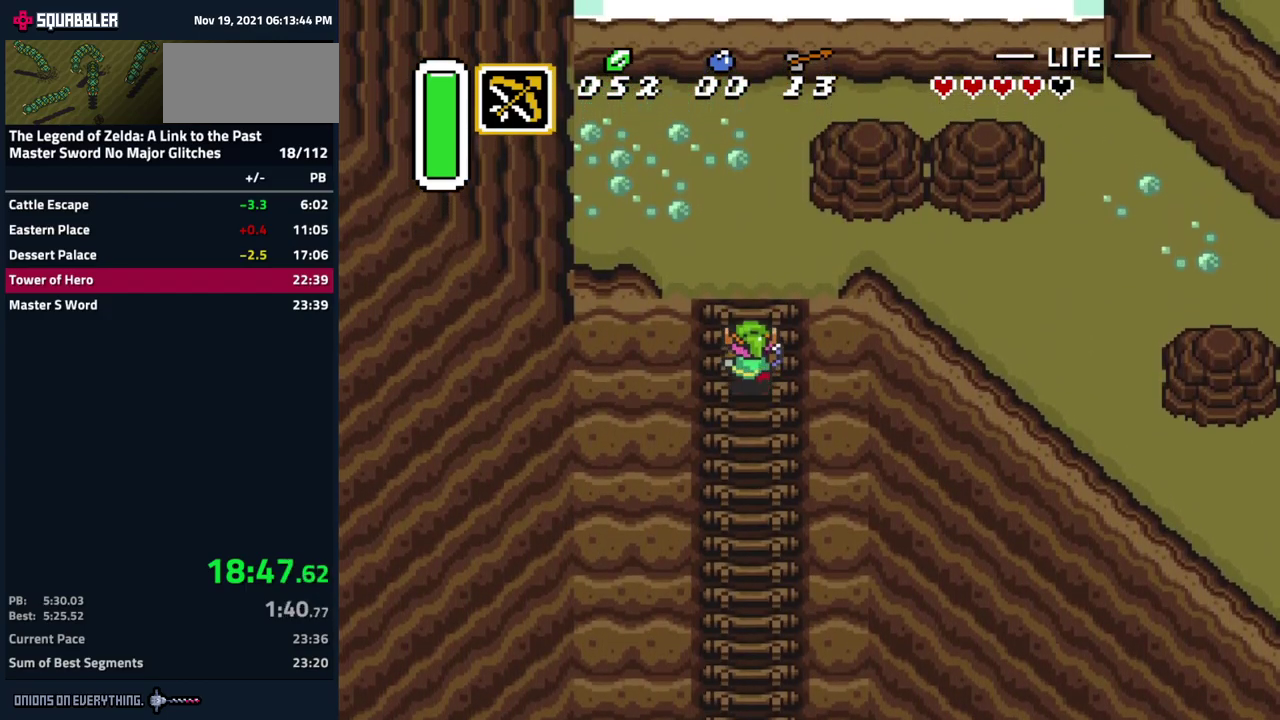
{"buttons": ["DPAD_UP"], "events": [[17, "DPAD_RIGHT", "up"], [100, "DPAD_RIGHT", "down"], [150, "DPAD_RIGHT", "up"], [217, "DPAD_RIGHT", "down"], [300, "DPAD_RIGHT", "up"], [400, "DPAD_RIGHT", "down"], [450, "DPAD_RIGHT", "up"]]}